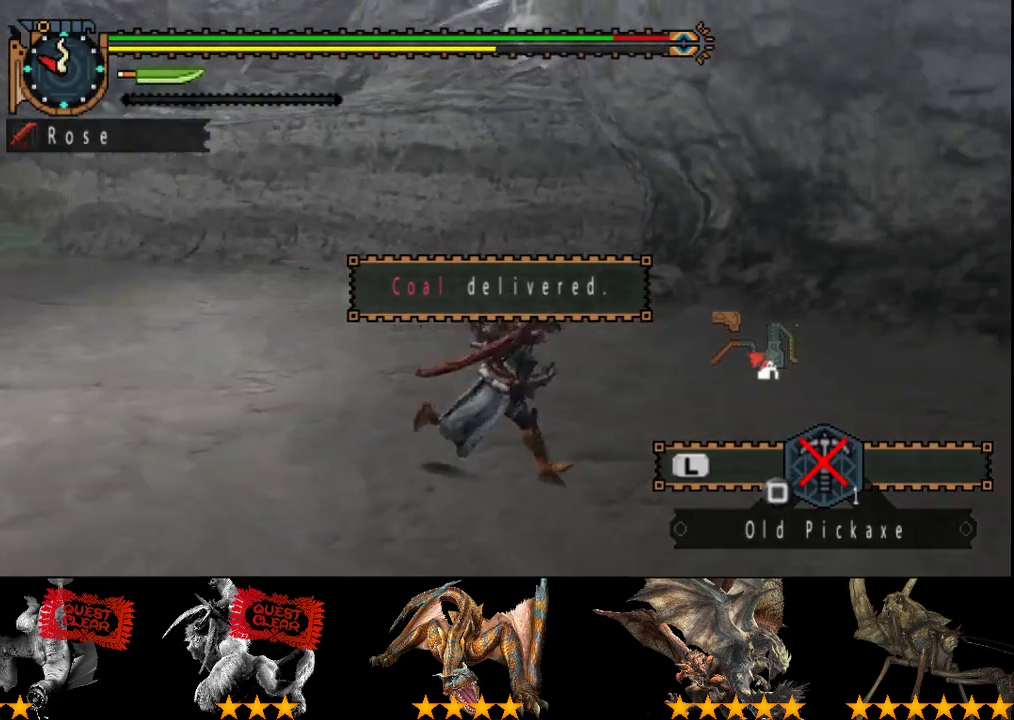
Gameplay with a controller (PlayStation layout); each line is a JSON object with the inputs held at the frame after it. "events" lists button and stick changes between this image and that frame as [ms after this image, input, new state], when the widget could be followed in between. Not read: CROSS L3 R3.
{"buttons": ["R2"], "left_stick": "up", "right_stick": "center", "events": [[217, "left_stick", "up-right"], [450, "left_stick", "up"], [450, "right_stick", "center"]]}
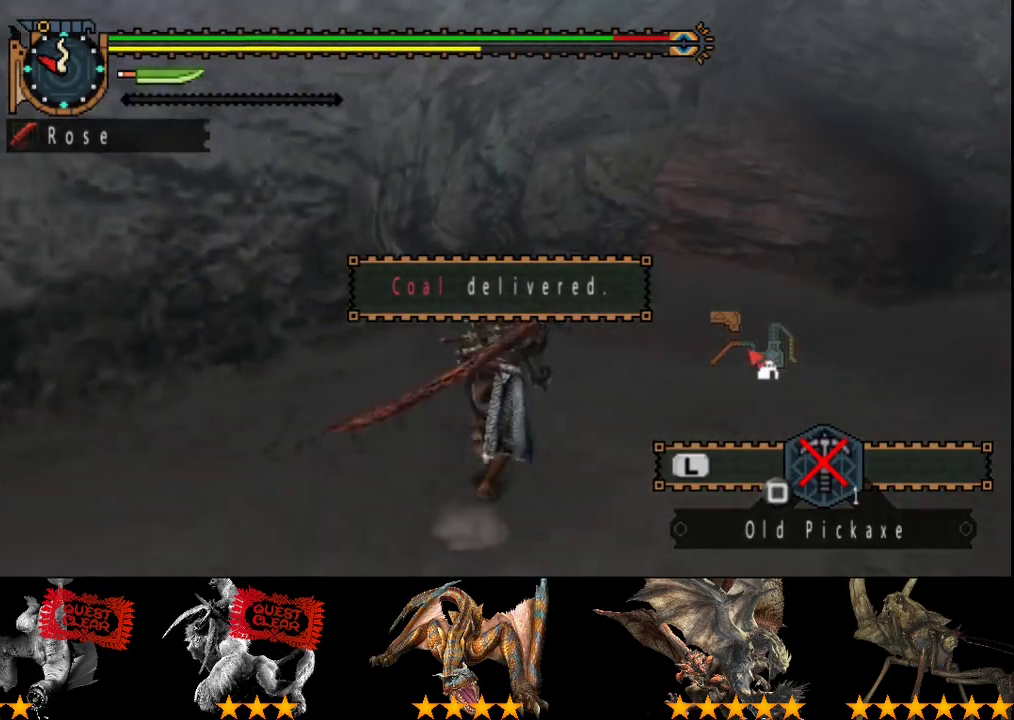
{"buttons": ["R2"], "left_stick": "up", "right_stick": "center", "events": []}
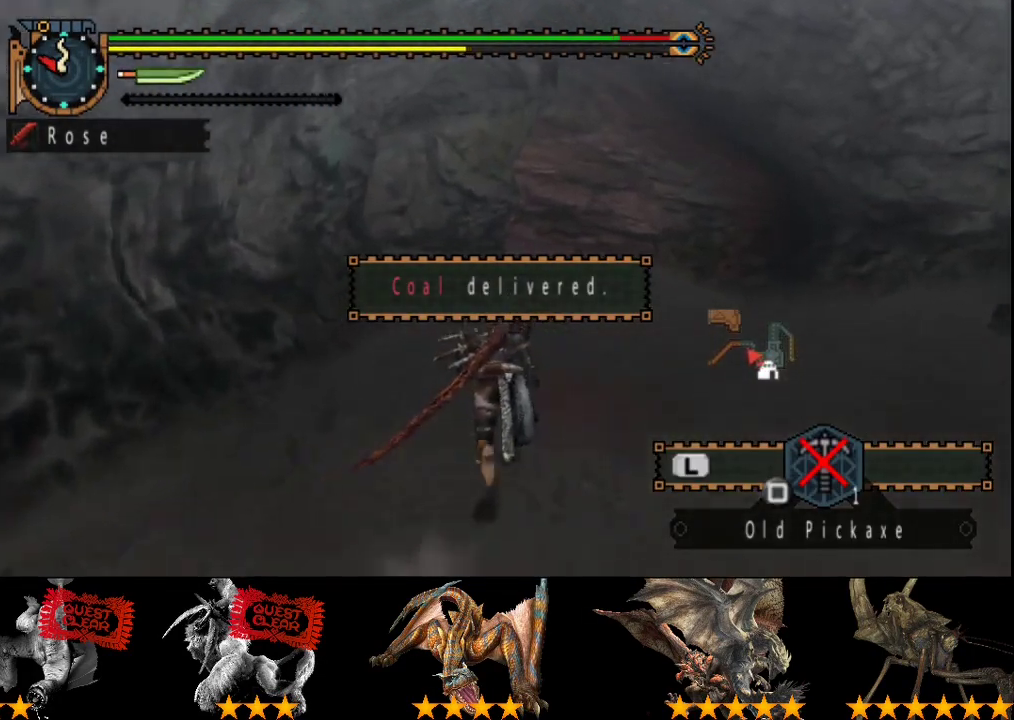
{"buttons": ["R2"], "left_stick": "up", "right_stick": "center", "events": []}
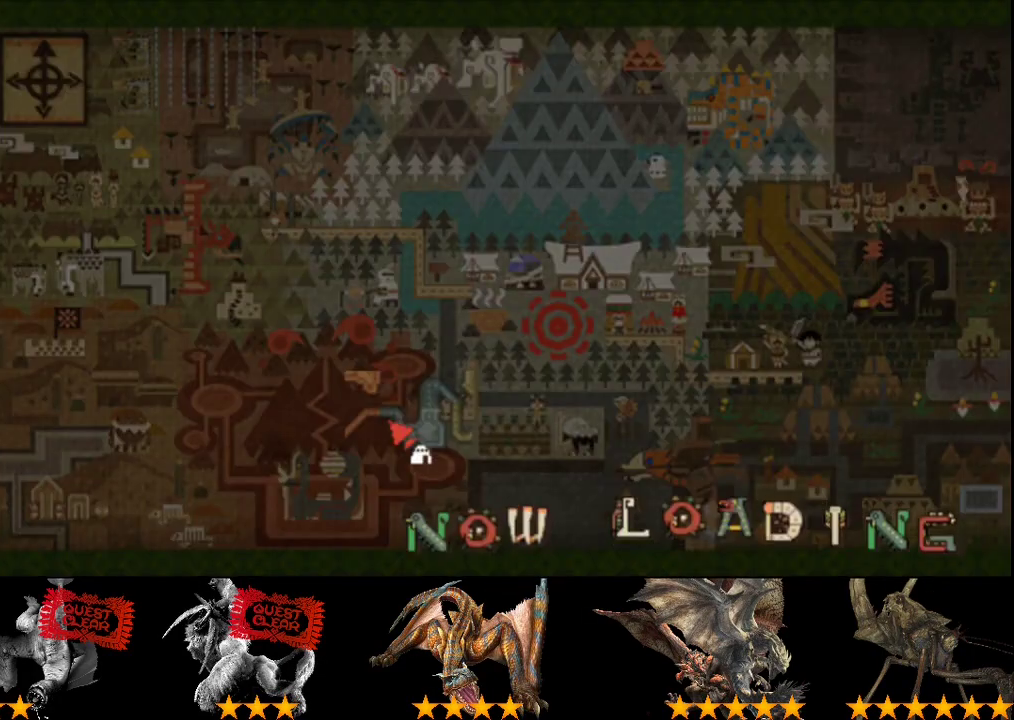
{"buttons": ["R2"], "left_stick": "up", "right_stick": "left", "events": [[283, "right_stick", "left"]]}
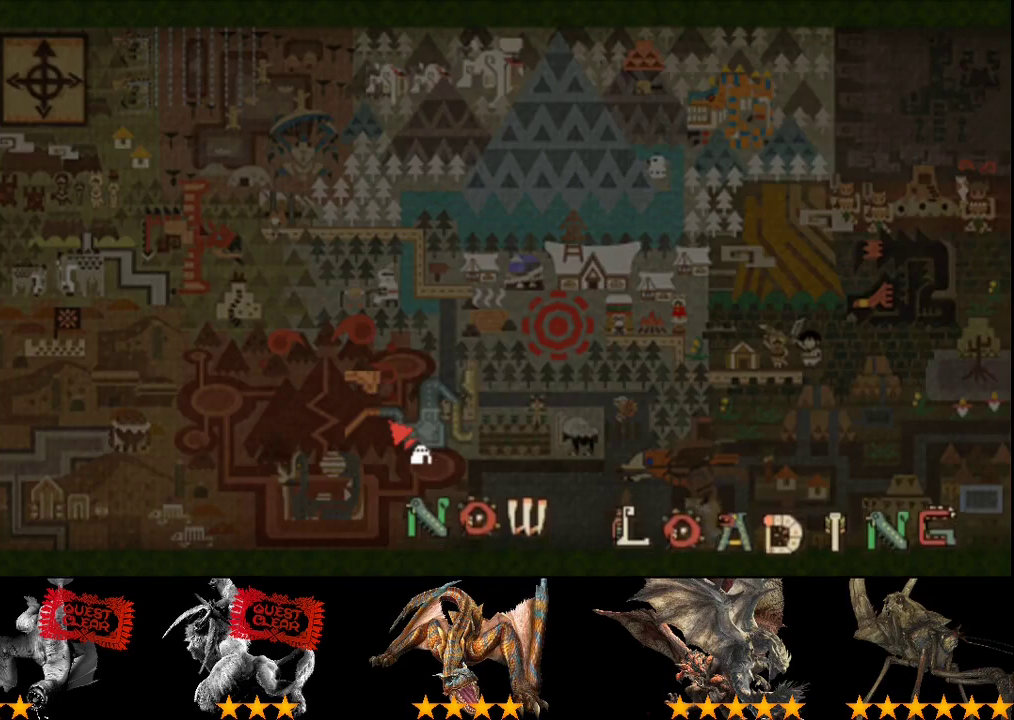
{"buttons": ["R2"], "left_stick": "up-left", "right_stick": "left", "events": [[150, "left_stick", "up-left"]]}
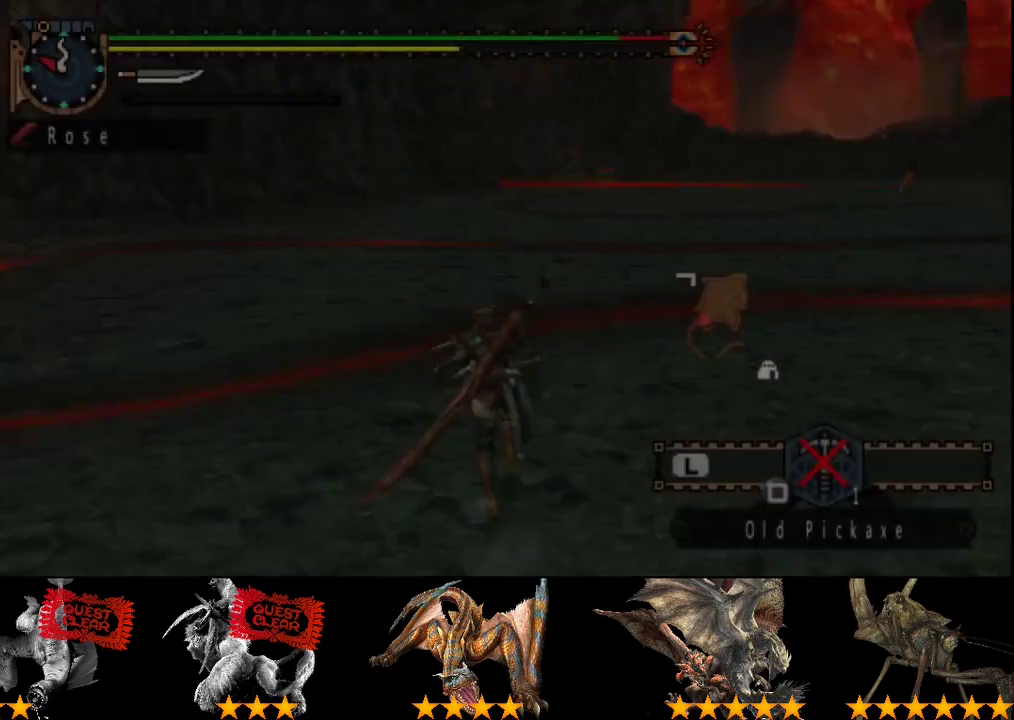
{"buttons": ["R2"], "left_stick": "up", "right_stick": "center", "events": [[117, "left_stick", "up"], [183, "right_stick", "center"]]}
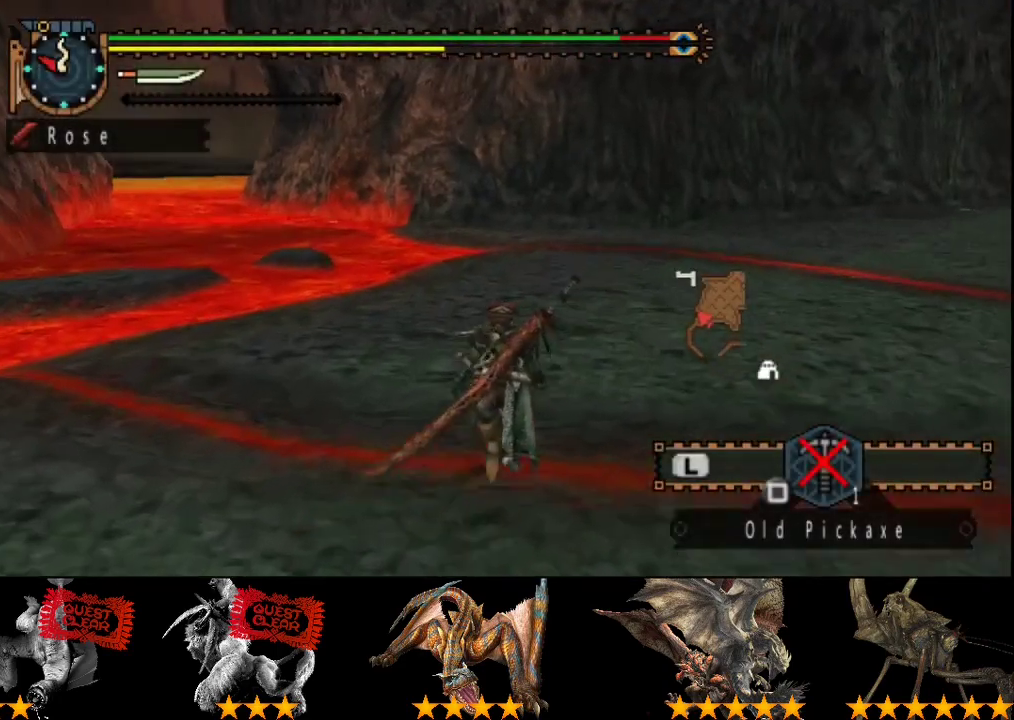
{"buttons": ["R2"], "left_stick": "up", "right_stick": "center", "events": [[167, "right_stick", "right"], [300, "right_stick", "center"]]}
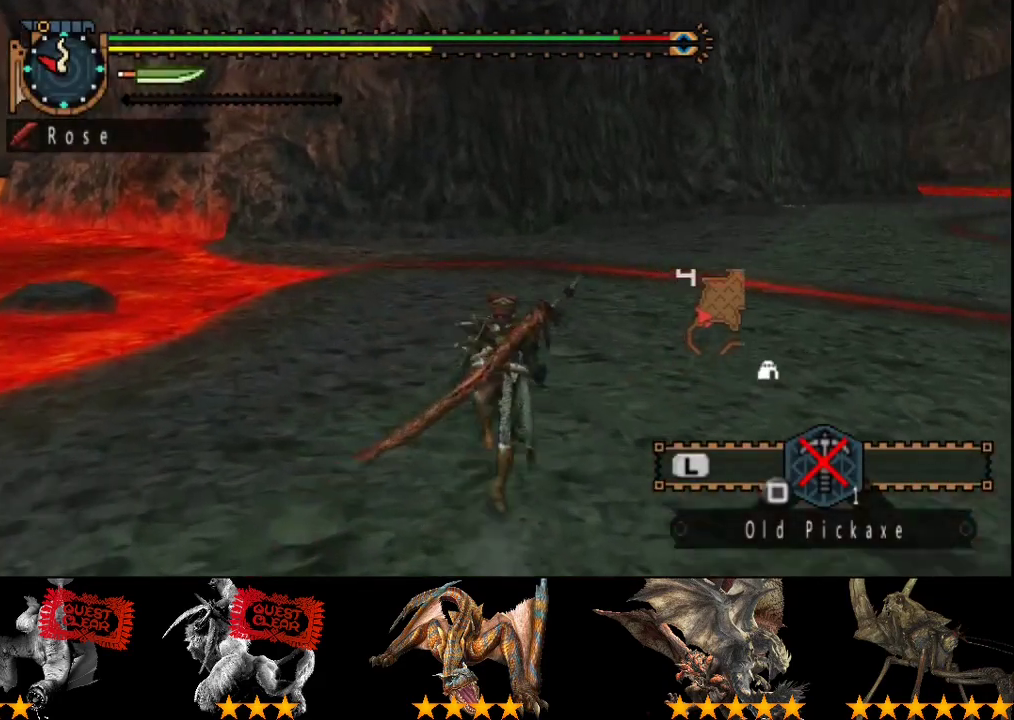
{"buttons": ["R2"], "left_stick": "up", "right_stick": "center", "events": []}
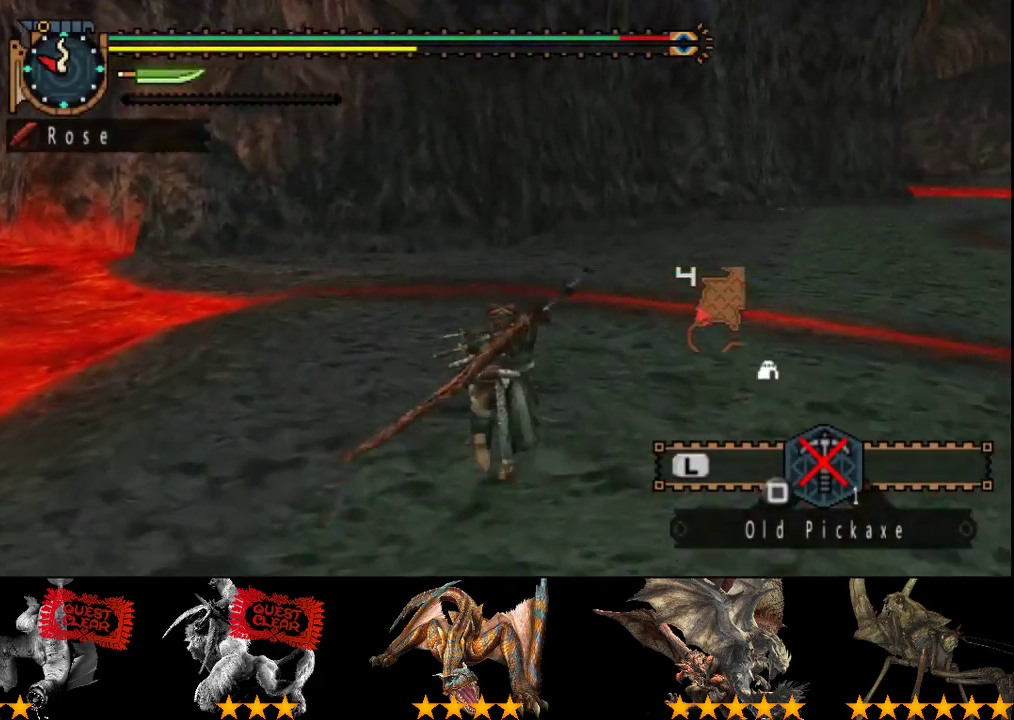
{"buttons": ["R2"], "left_stick": "up", "right_stick": "center", "events": []}
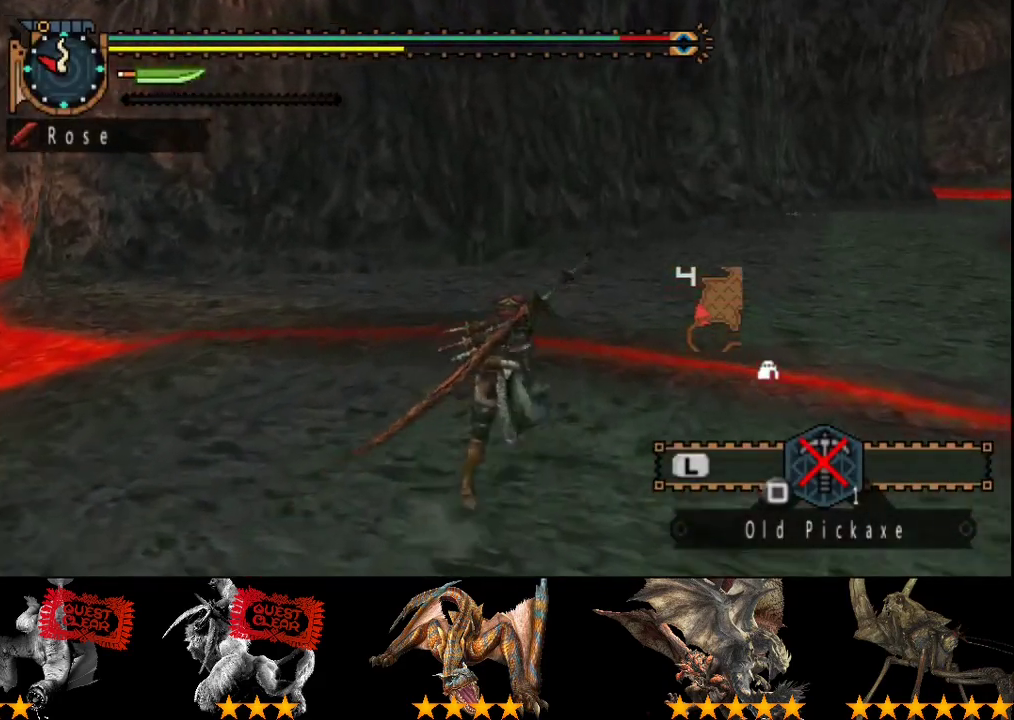
{"buttons": ["R2"], "left_stick": "up", "right_stick": "center", "events": [[33, "right_stick", "right"], [200, "right_stick", "center"]]}
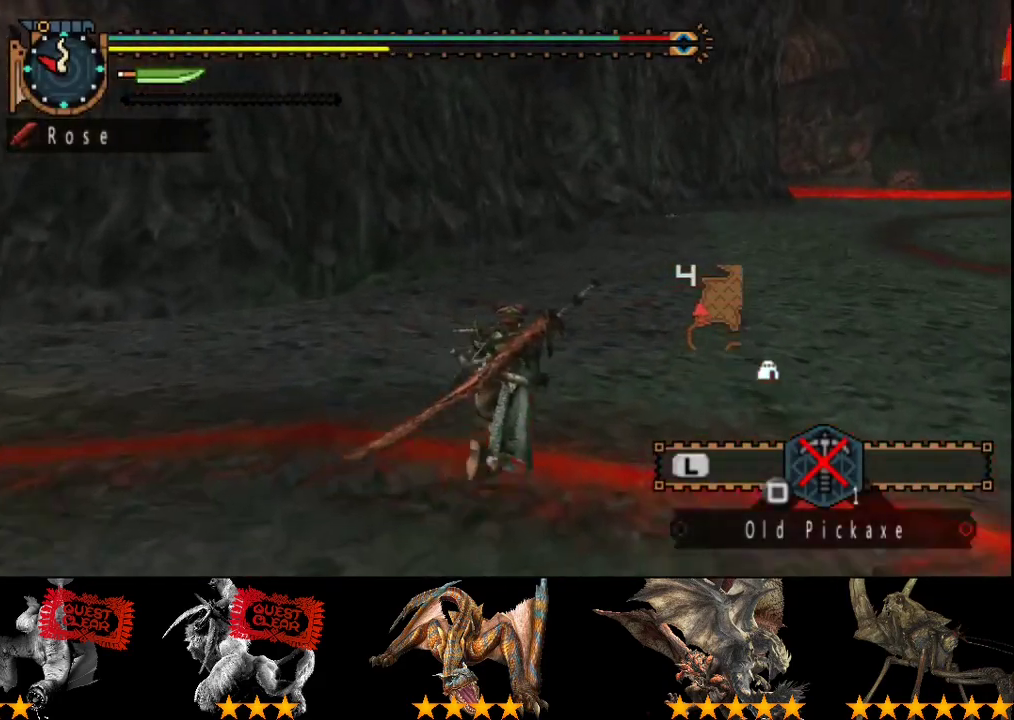
{"buttons": ["R2"], "left_stick": "up", "right_stick": "center", "events": []}
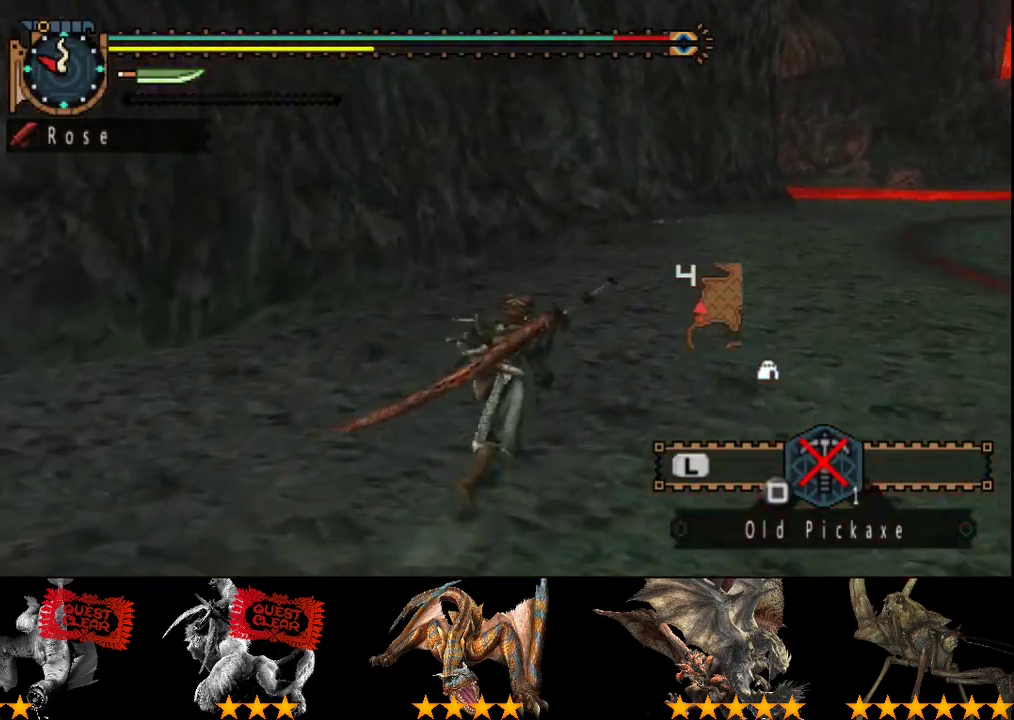
{"buttons": ["R2"], "left_stick": "up", "right_stick": "center", "events": []}
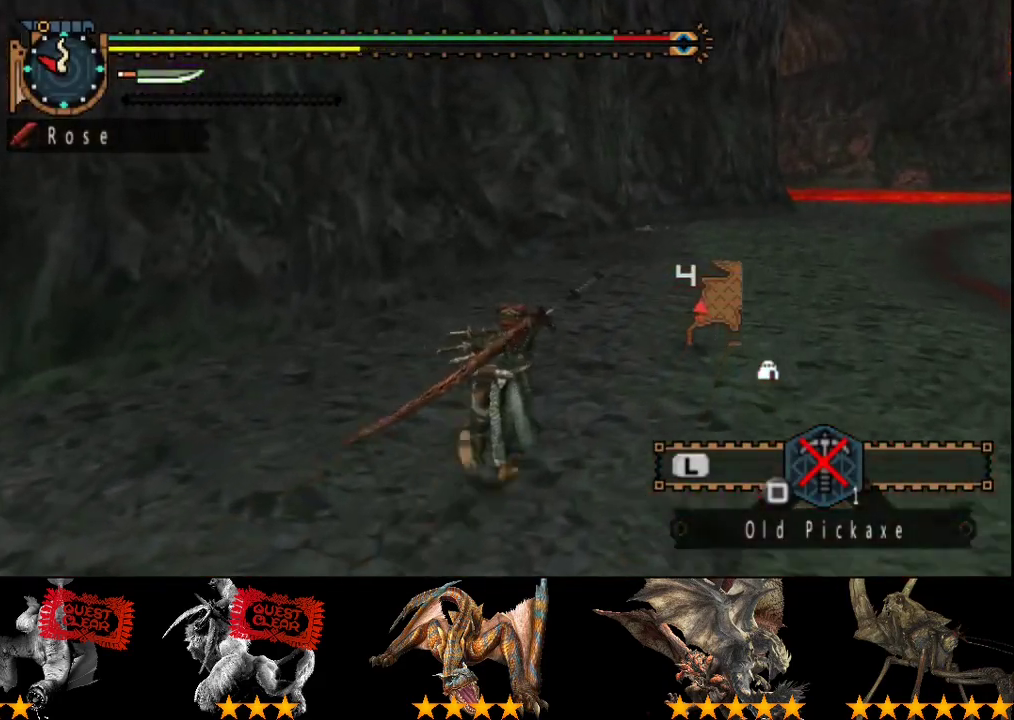
{"buttons": ["R2"], "left_stick": "up", "right_stick": "center", "events": []}
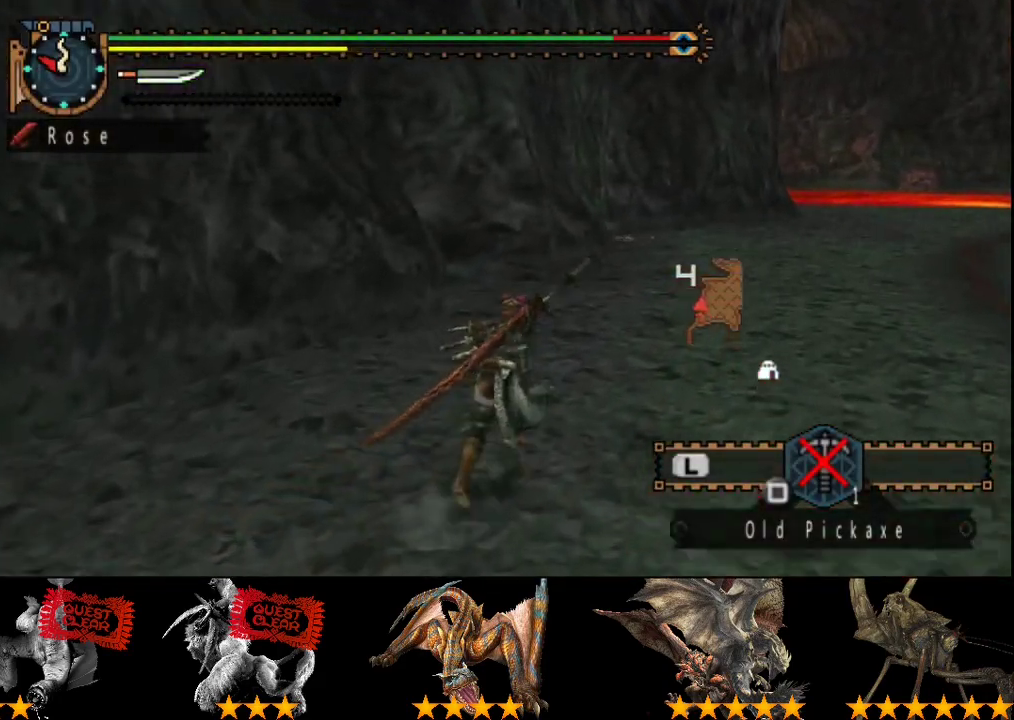
{"buttons": ["R2"], "left_stick": "up", "right_stick": "center", "events": []}
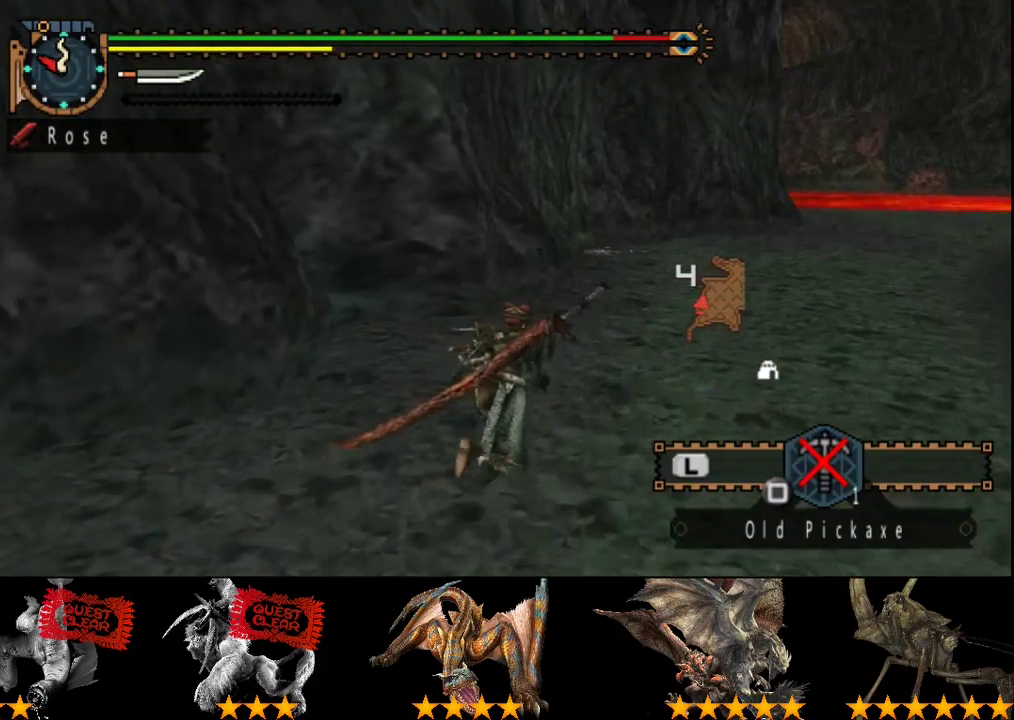
{"buttons": ["R2"], "left_stick": "up", "right_stick": "center", "events": []}
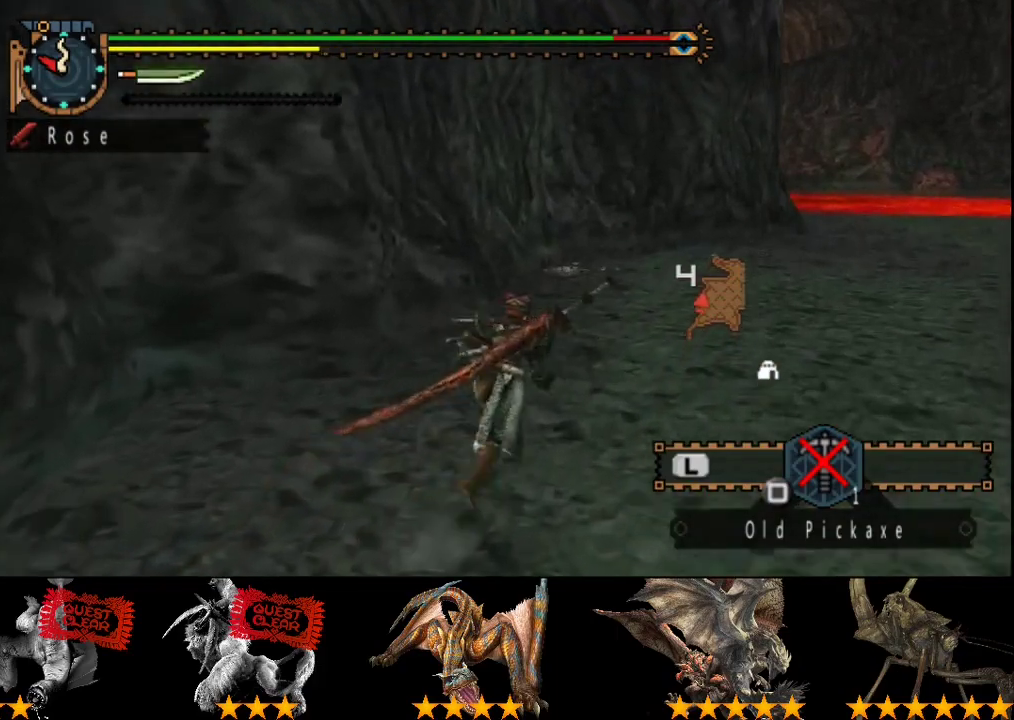
{"buttons": ["R2"], "left_stick": "up", "right_stick": "center", "events": []}
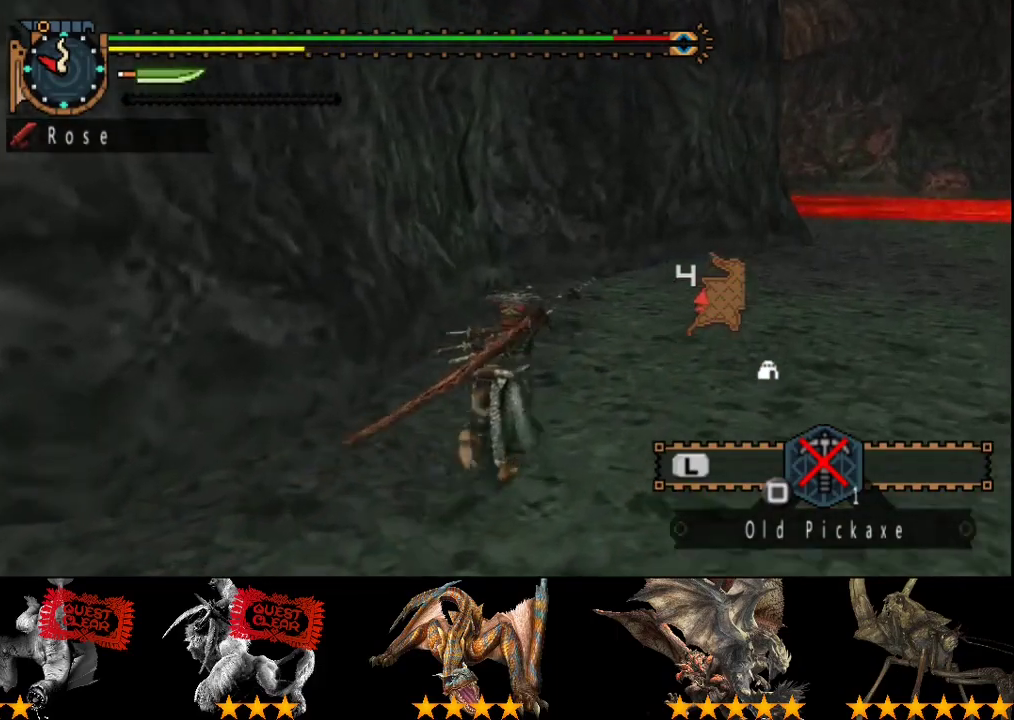
{"buttons": ["R2"], "left_stick": "up", "right_stick": "center", "events": []}
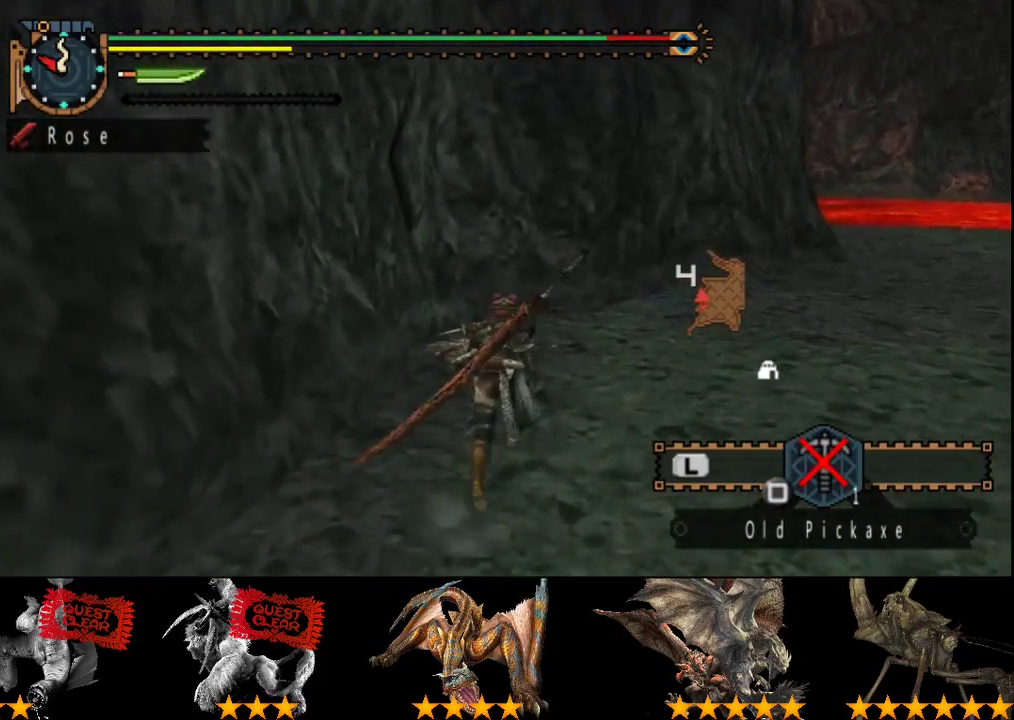
{"buttons": ["R2"], "left_stick": "up-left", "right_stick": "center"}
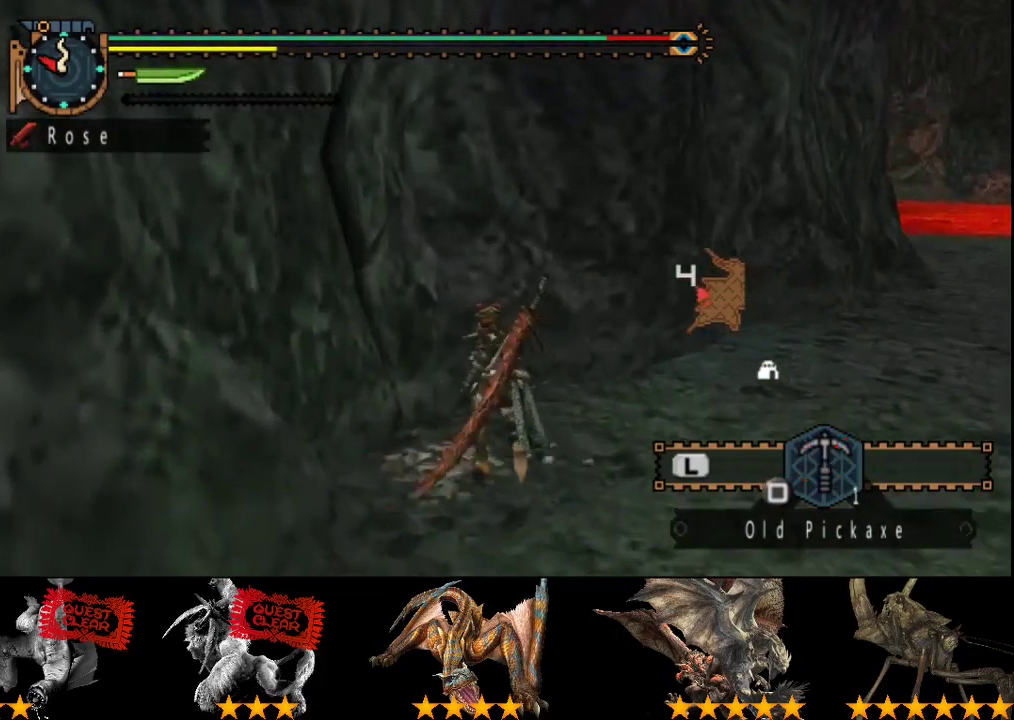
{"buttons": ["L2"], "left_stick": "center", "right_stick": "center"}
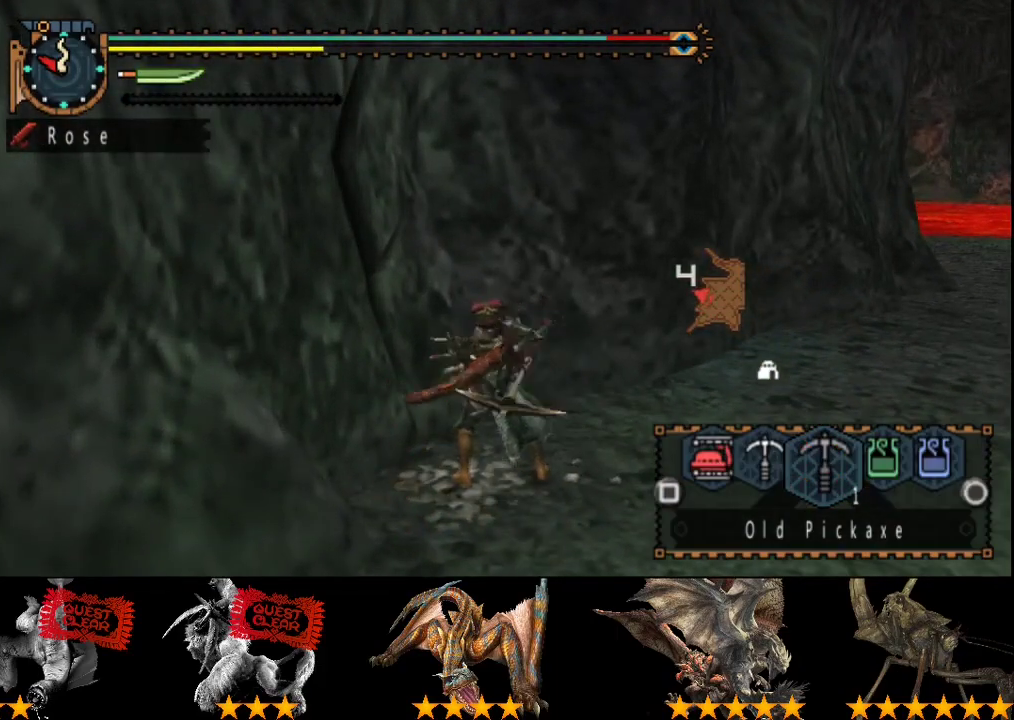
{"buttons": ["SQUARE"], "left_stick": "center", "right_stick": "center", "events": [[267, "L2", "up"], [467, "SQUARE", "down"]]}
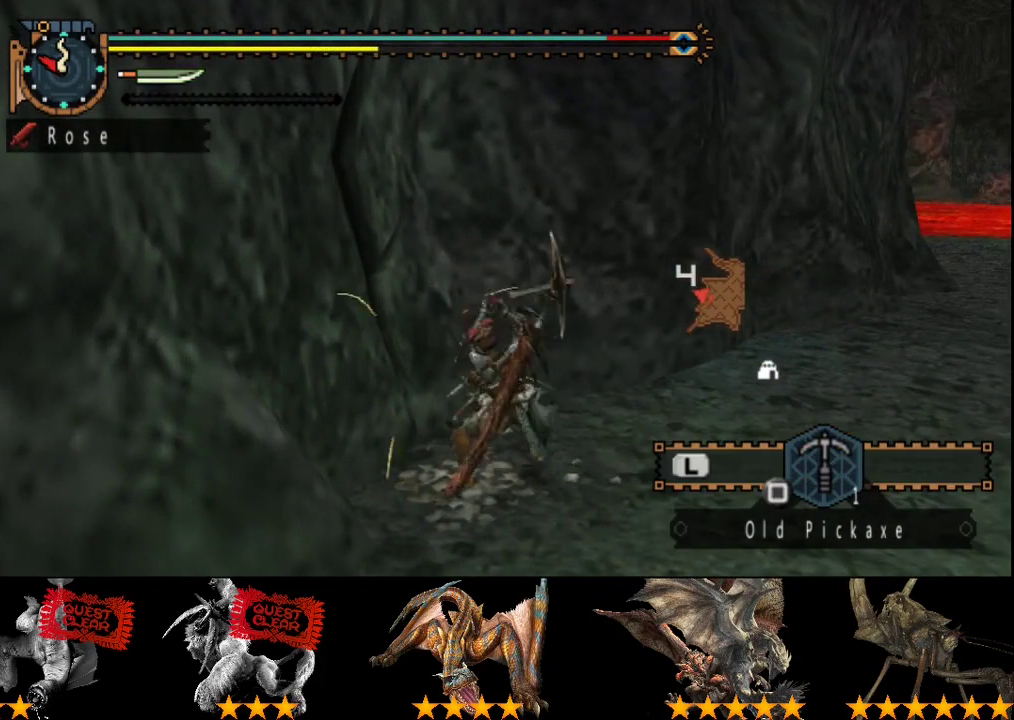
{"buttons": ["SQUARE"], "left_stick": "center", "right_stick": "center", "events": [[100, "SQUARE", "up"], [167, "SQUARE", "down"], [267, "SQUARE", "up"], [333, "SQUARE", "down"], [400, "SQUARE", "up"], [450, "SQUARE", "down"]]}
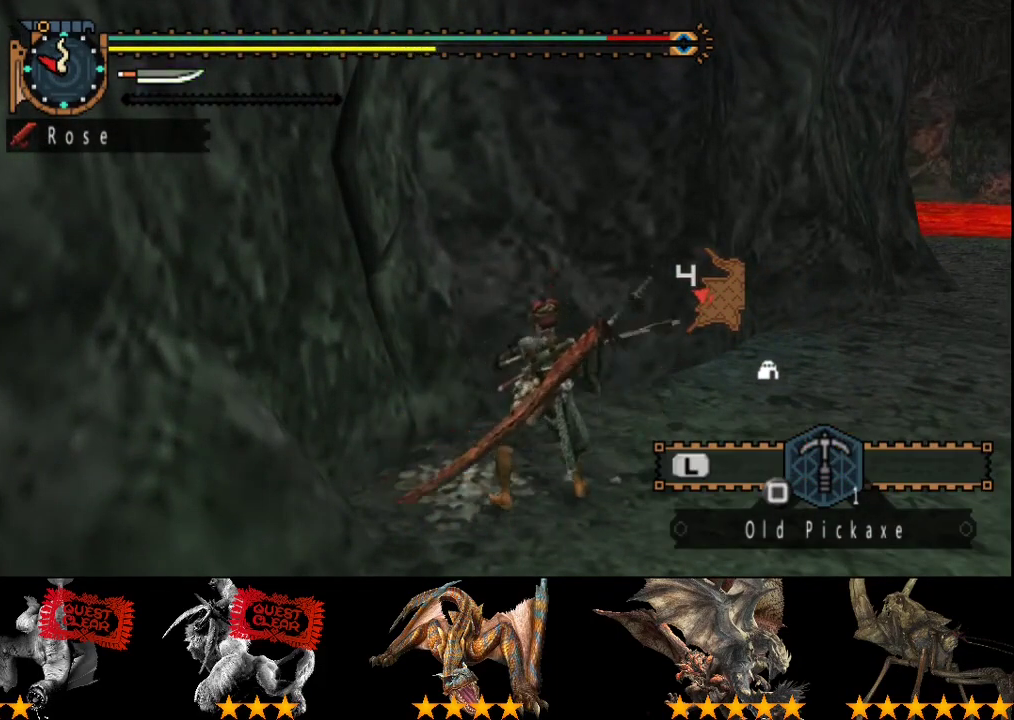
{"buttons": ["SQUARE"], "left_stick": "center", "right_stick": "center", "events": [[33, "SQUARE", "up"], [117, "SQUARE", "down"], [183, "SQUARE", "up"], [250, "SQUARE", "down"], [317, "SQUARE", "up"], [417, "SQUARE", "down"]]}
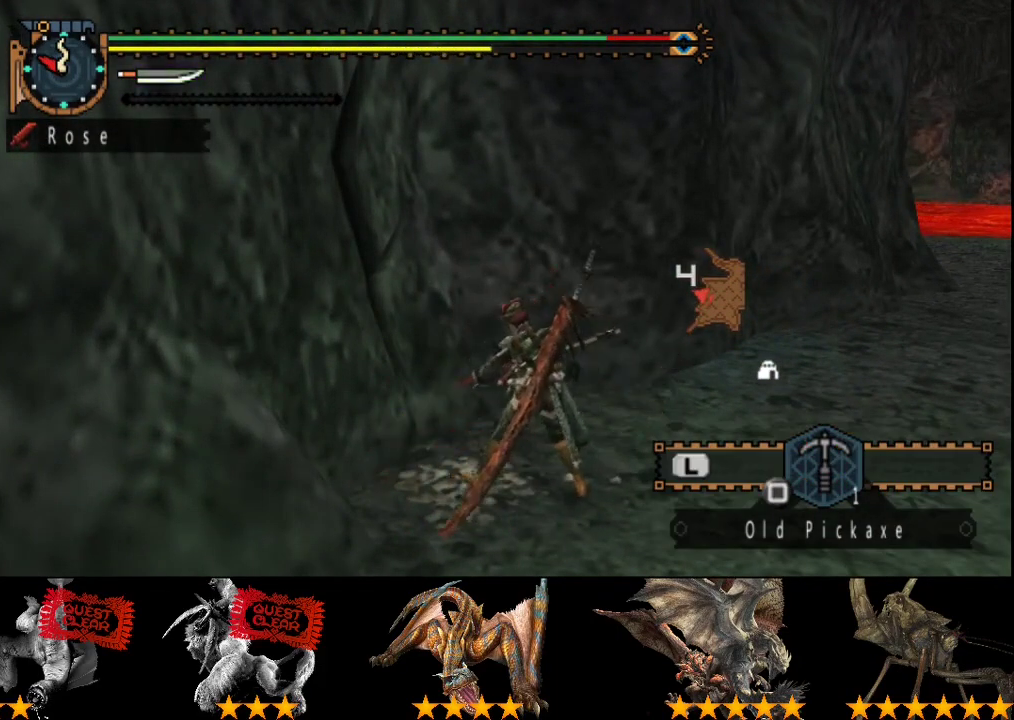
{"buttons": [], "left_stick": "center", "right_stick": "center", "events": [[150, "SQUARE", "up"], [217, "SQUARE", "down"], [283, "SQUARE", "up"], [350, "SQUARE", "down"], [450, "SQUARE", "up"]]}
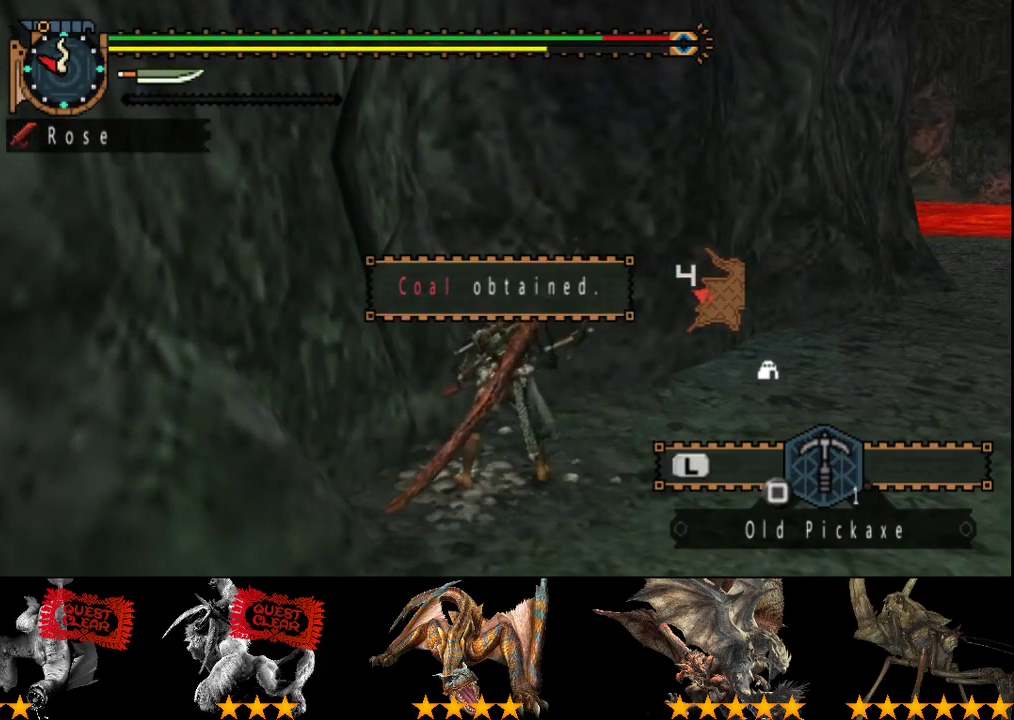
{"buttons": [], "left_stick": "center", "right_stick": "center", "events": [[17, "SQUARE", "down"], [83, "SQUARE", "up"], [183, "SQUARE", "down"], [317, "SQUARE", "up"]]}
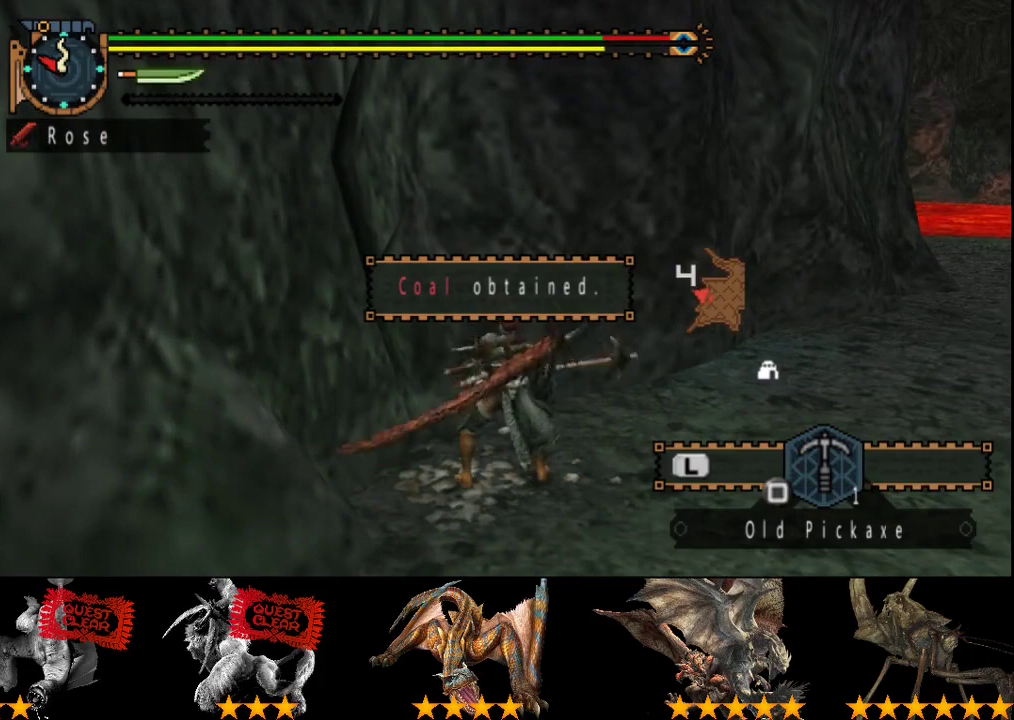
{"buttons": ["SQUARE"], "left_stick": "center", "right_stick": "center", "events": [[67, "SQUARE", "down"], [367, "SQUARE", "up"], [433, "SQUARE", "down"]]}
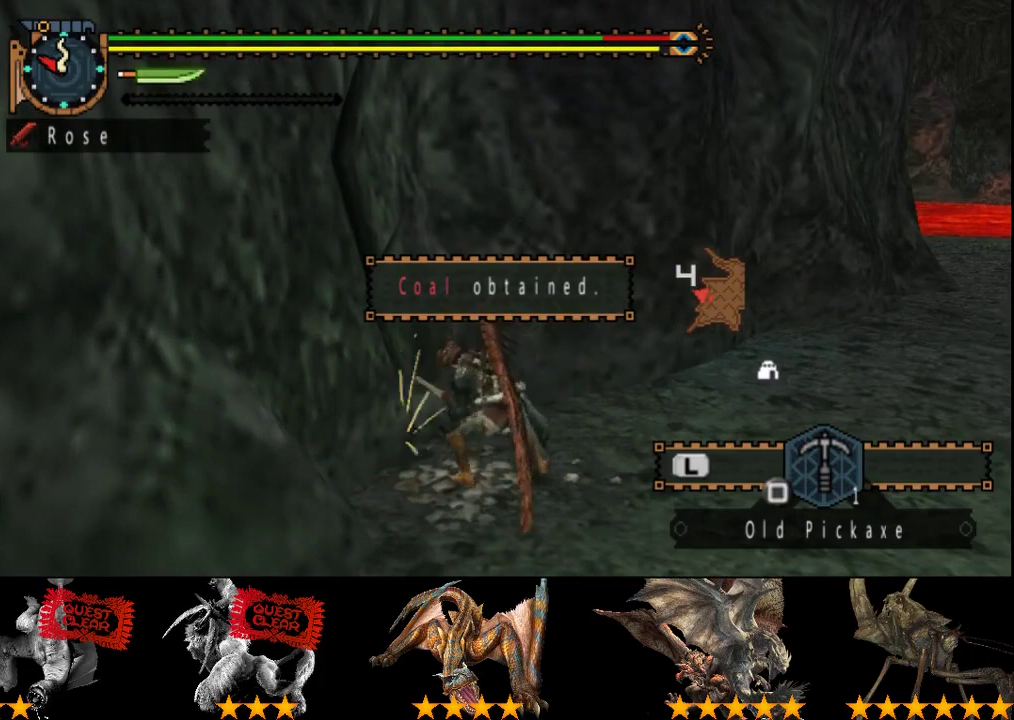
{"buttons": ["SQUARE"], "left_stick": "center", "right_stick": "center", "events": [[67, "SQUARE", "up"], [200, "SQUARE", "down"], [300, "SQUARE", "up"], [467, "SQUARE", "down"]]}
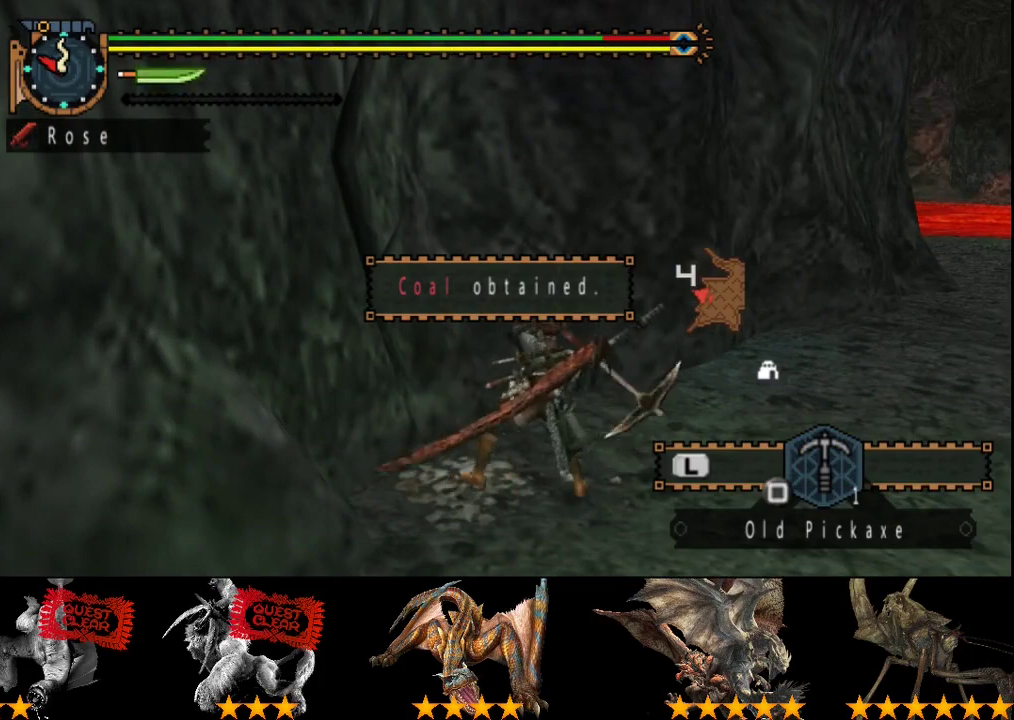
{"buttons": [], "left_stick": "center", "right_stick": "center", "events": [[83, "SQUARE", "up"], [183, "SQUARE", "down"], [317, "SQUARE", "up"], [383, "SQUARE", "down"], [483, "SQUARE", "up"]]}
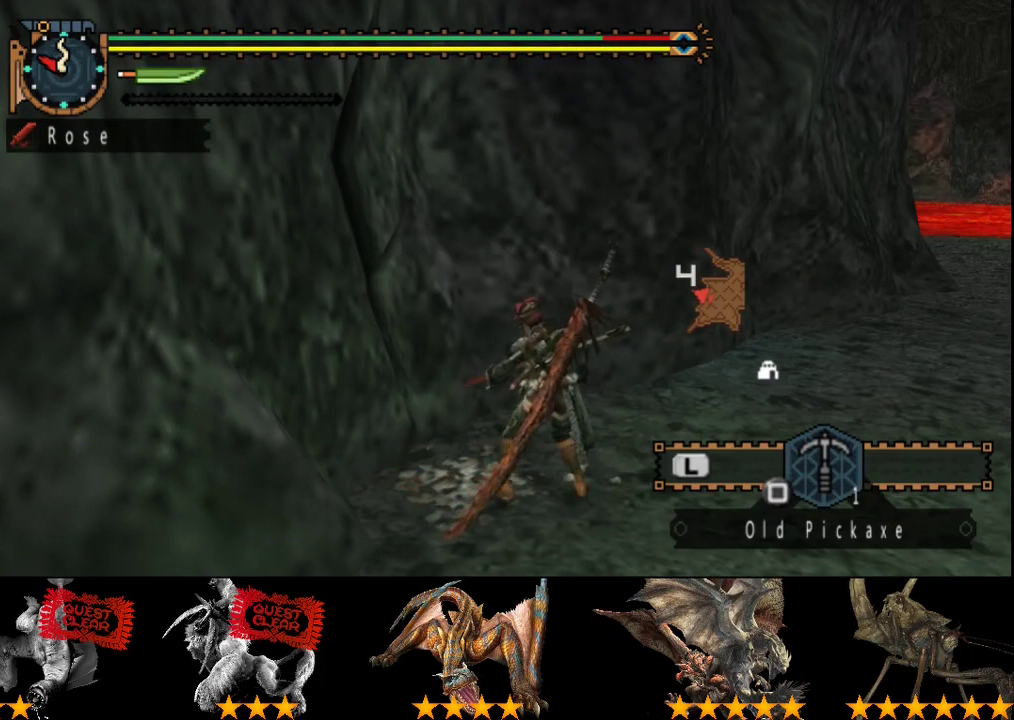
{"buttons": [], "left_stick": "center", "right_stick": "center", "events": [[50, "SQUARE", "down"], [150, "SQUARE", "up"], [217, "SQUARE", "down"], [350, "SQUARE", "up"], [417, "SQUARE", "down"], [483, "SQUARE", "up"]]}
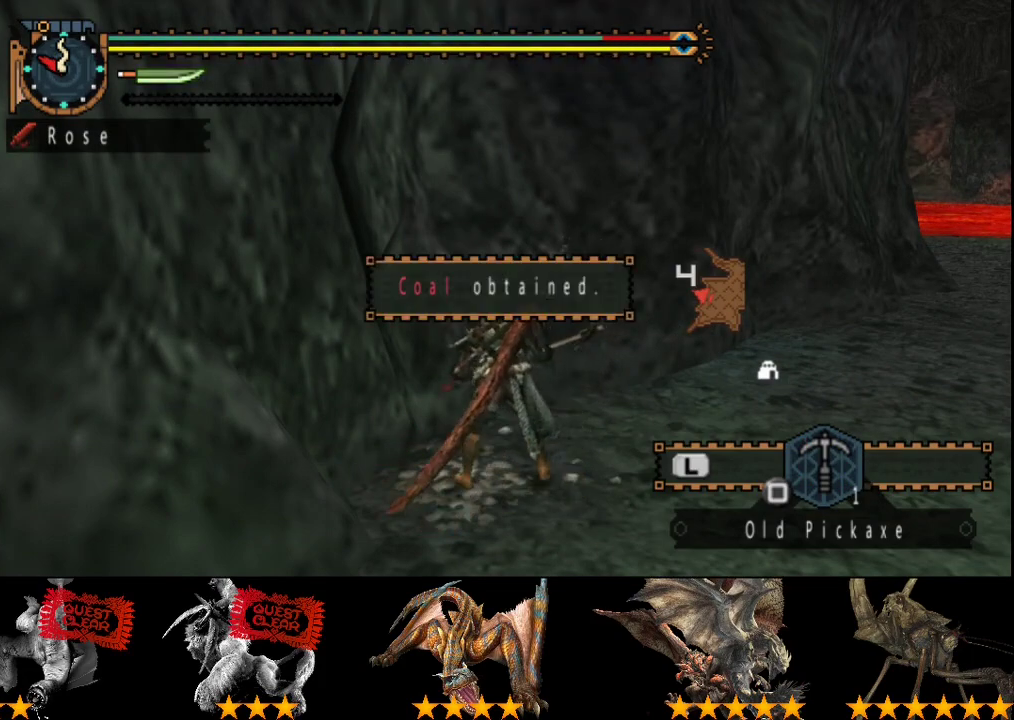
{"buttons": ["SQUARE"], "left_stick": "center", "right_stick": "center", "events": [[83, "SQUARE", "down"], [133, "SQUARE", "up"], [200, "SQUARE", "down"], [300, "SQUARE", "up"], [367, "SQUARE", "down"]]}
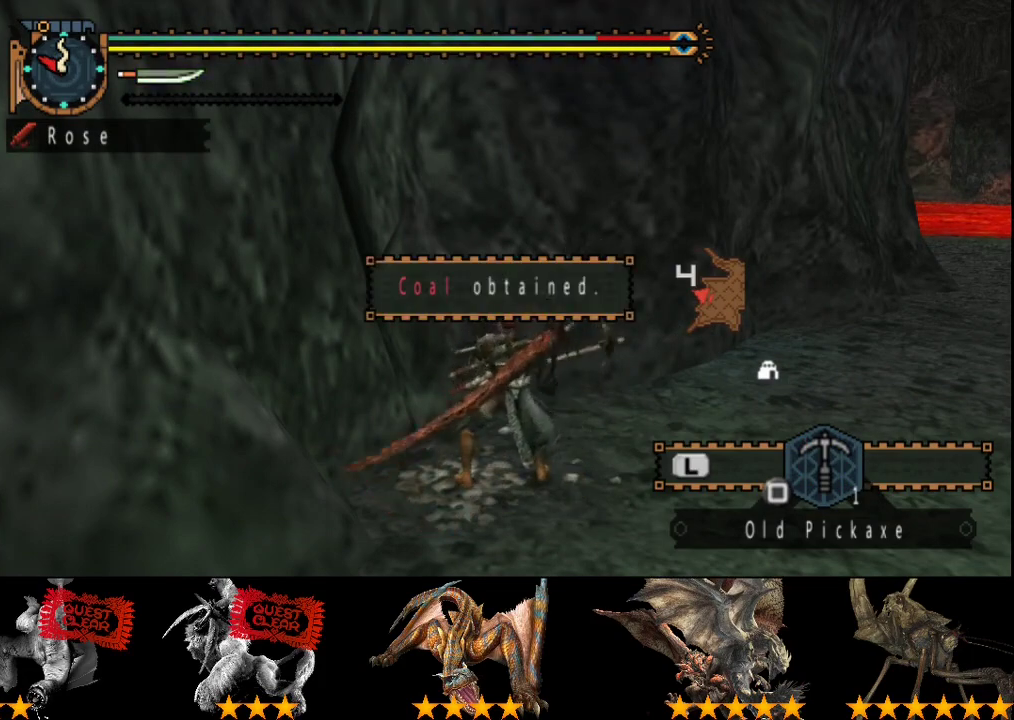
{"buttons": ["SQUARE"], "left_stick": "center", "right_stick": "center", "events": [[133, "SQUARE", "up"], [233, "SQUARE", "down"], [367, "SQUARE", "up"], [433, "SQUARE", "down"]]}